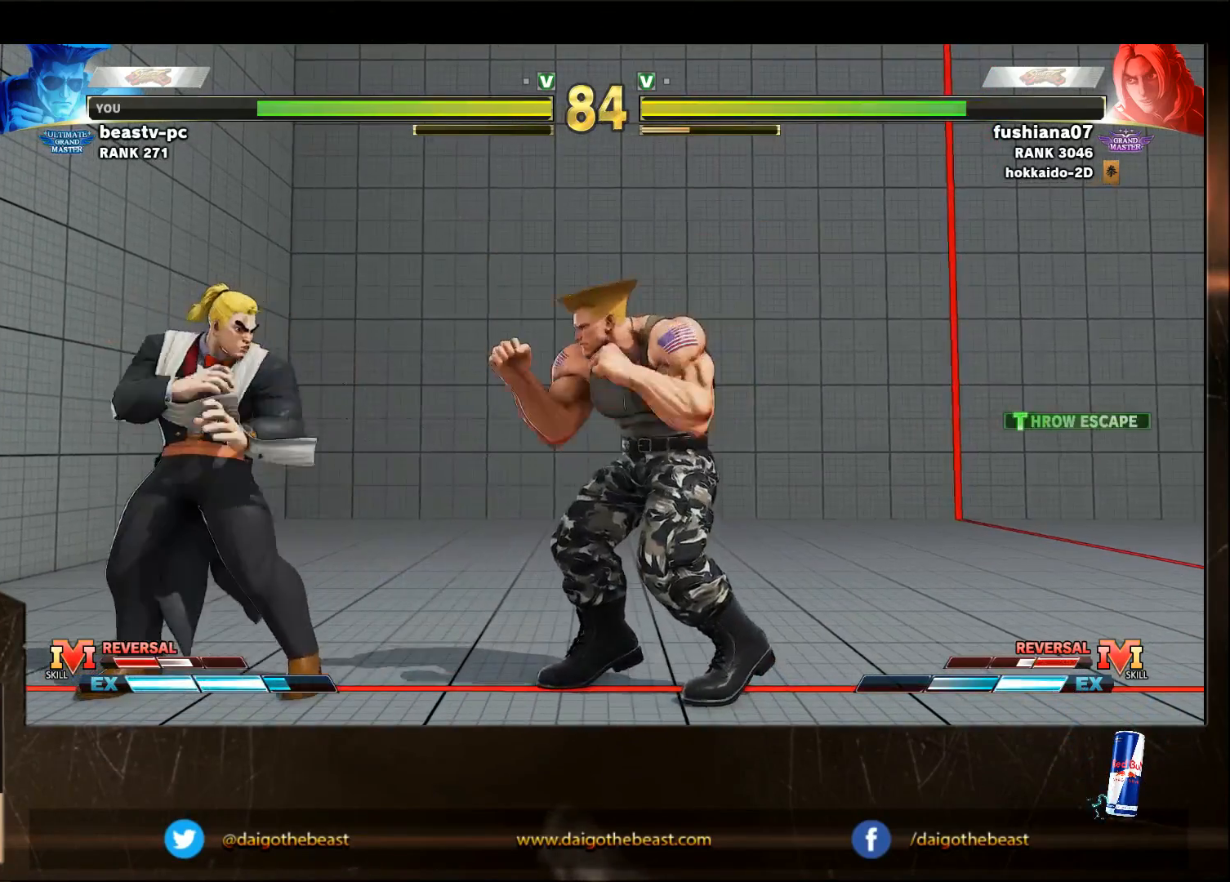
Gameplay with a controller (arcade stick); each line is a JSON object with the inputs held at the frame after it. "events" lists button and stick changes between this image and that frame as [ms after this image, input, new state], when the widget could be followed in between. Not read: L3 R3.
{"buttons": [], "left_stick": "down-right", "events": [[300, "R1", "down"], [300, "left_stick", "down"], [433, "R1", "up"], [433, "left_stick", "down-right"]]}
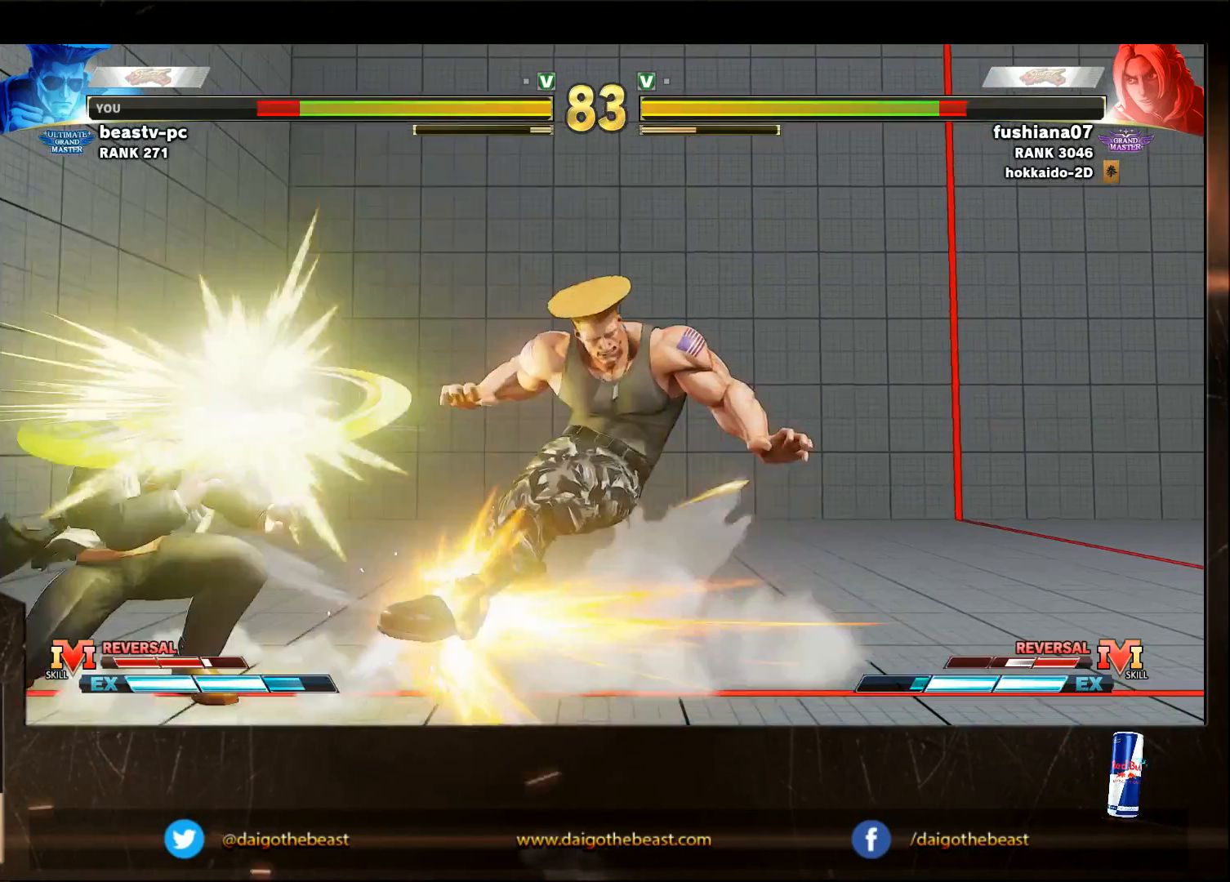
{"buttons": [], "left_stick": "down-right", "events": []}
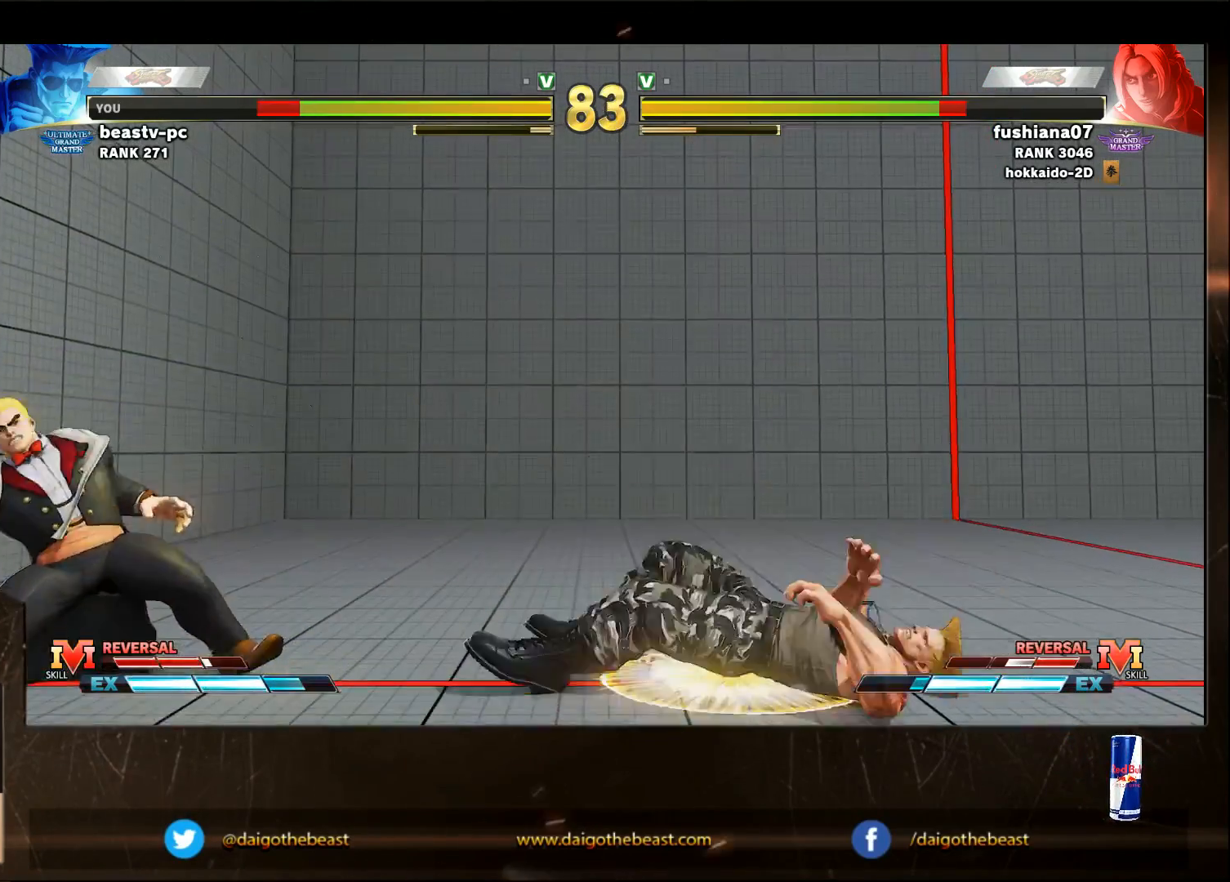
{"buttons": [], "left_stick": "right", "events": [[33, "left_stick", "right"]]}
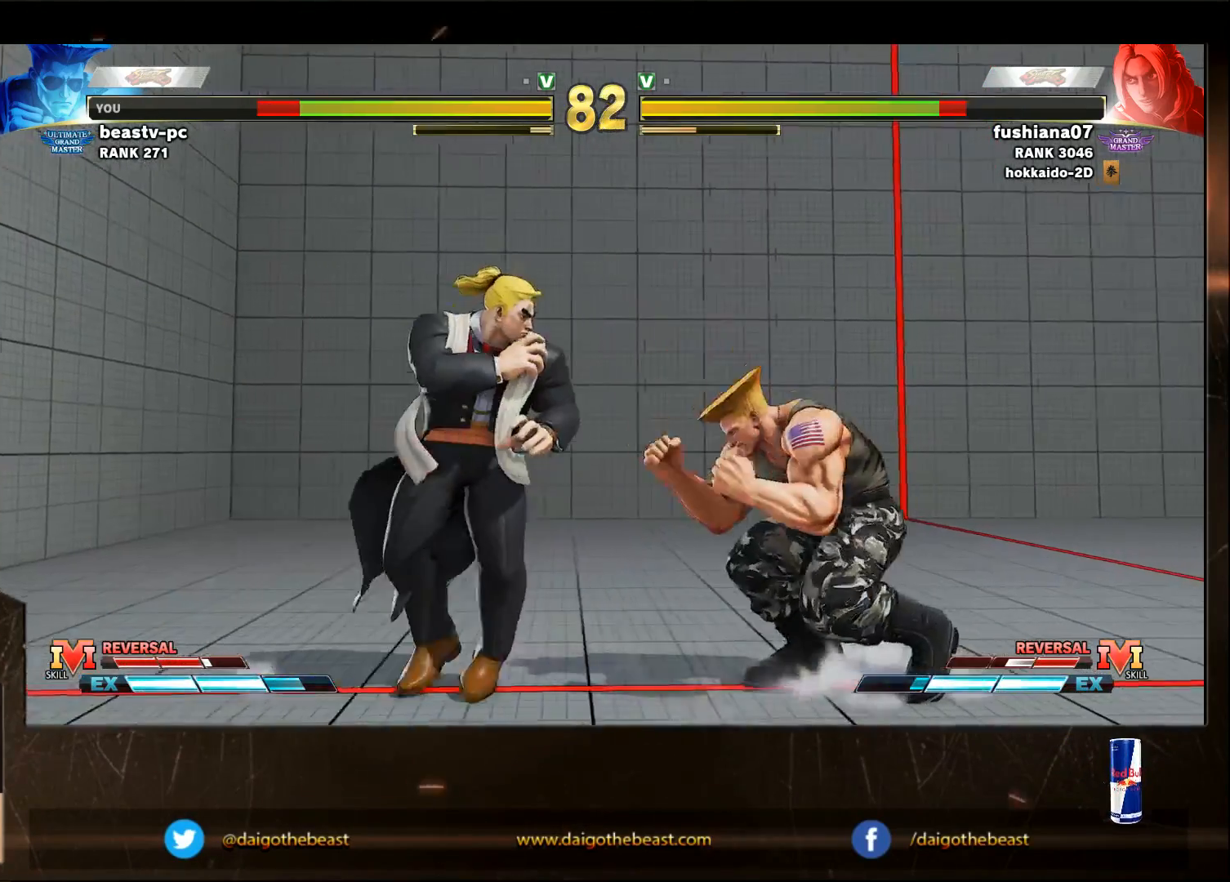
{"buttons": ["TRIANGLE"], "left_stick": "down-right", "events": [[233, "left_stick", "down-right"], [333, "TRIANGLE", "down"]]}
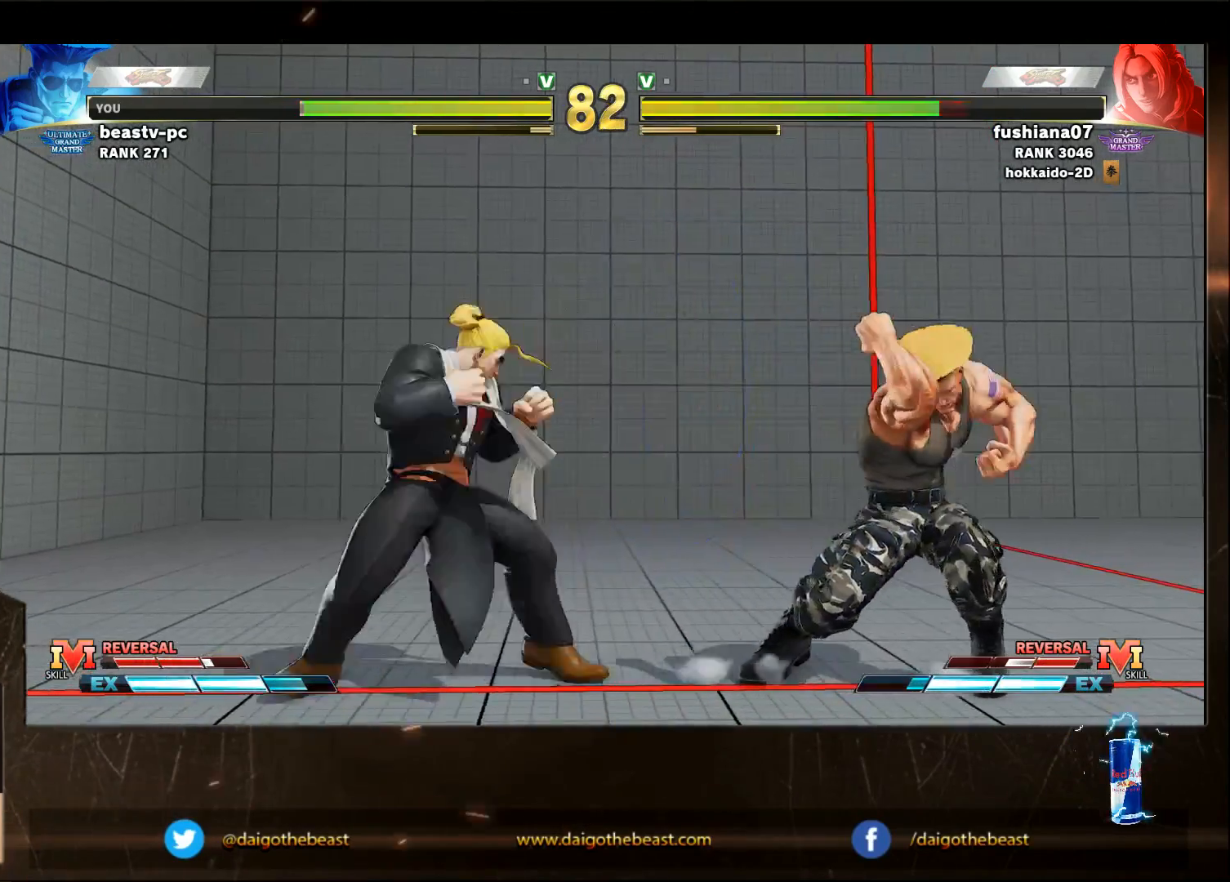
{"buttons": [], "left_stick": "down-right", "events": [[33, "TRIANGLE", "up"], [83, "left_stick", "left"], [333, "left_stick", "down-left"], [433, "left_stick", "down-right"]]}
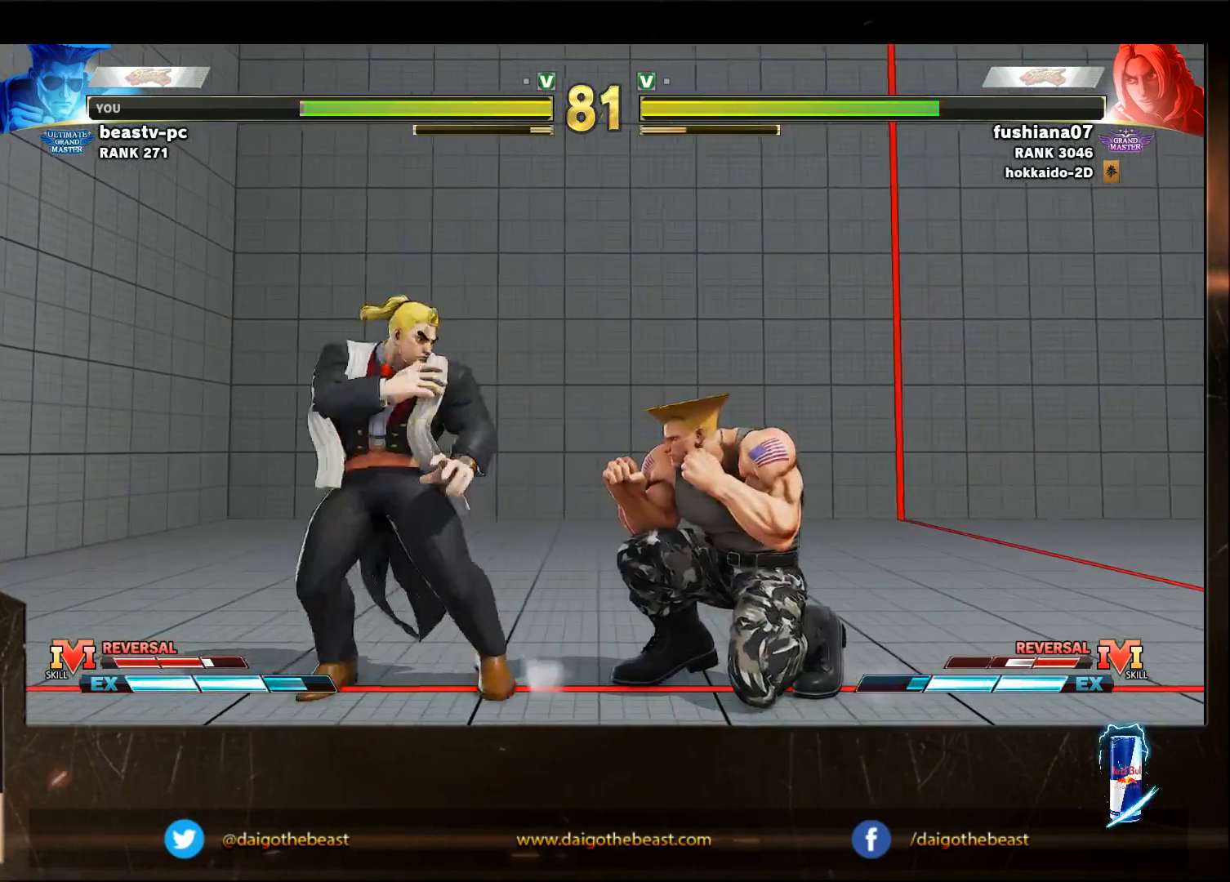
{"buttons": [], "left_stick": "down-right", "events": []}
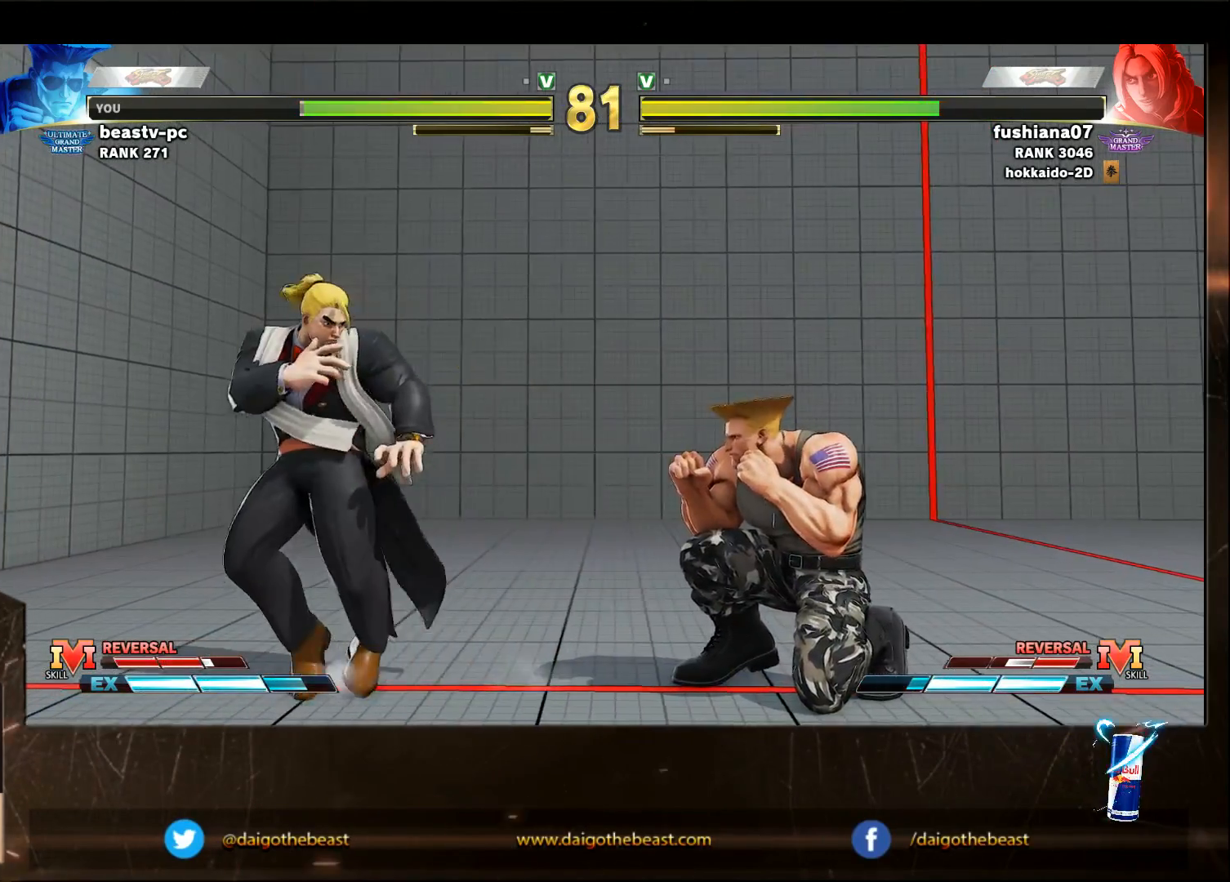
{"buttons": ["R1"], "left_stick": "down", "events": [[433, "left_stick", "left"], [500, "R1", "down"], [500, "left_stick", "down"]]}
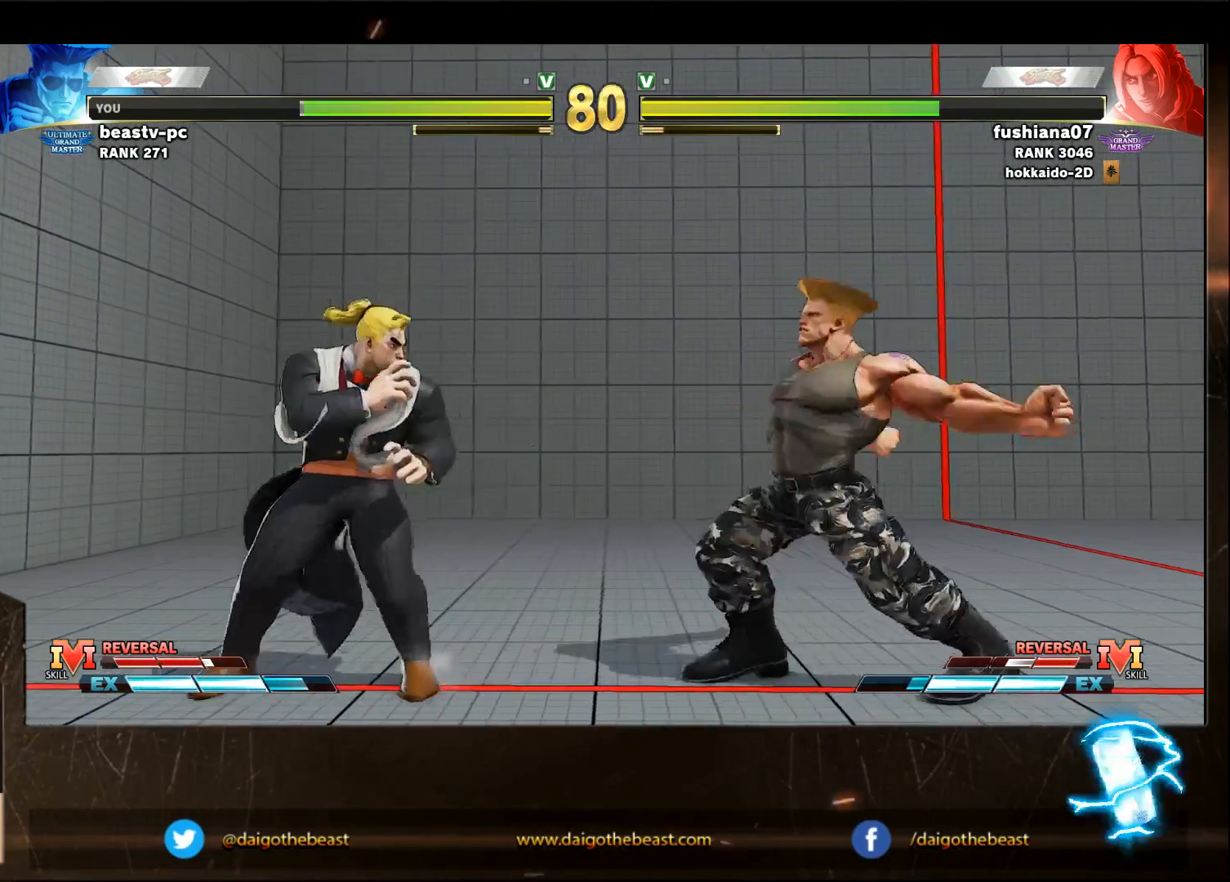
{"buttons": [], "left_stick": "left", "events": [[83, "R1", "up"], [83, "left_stick", "down-right"], [500, "left_stick", "left"]]}
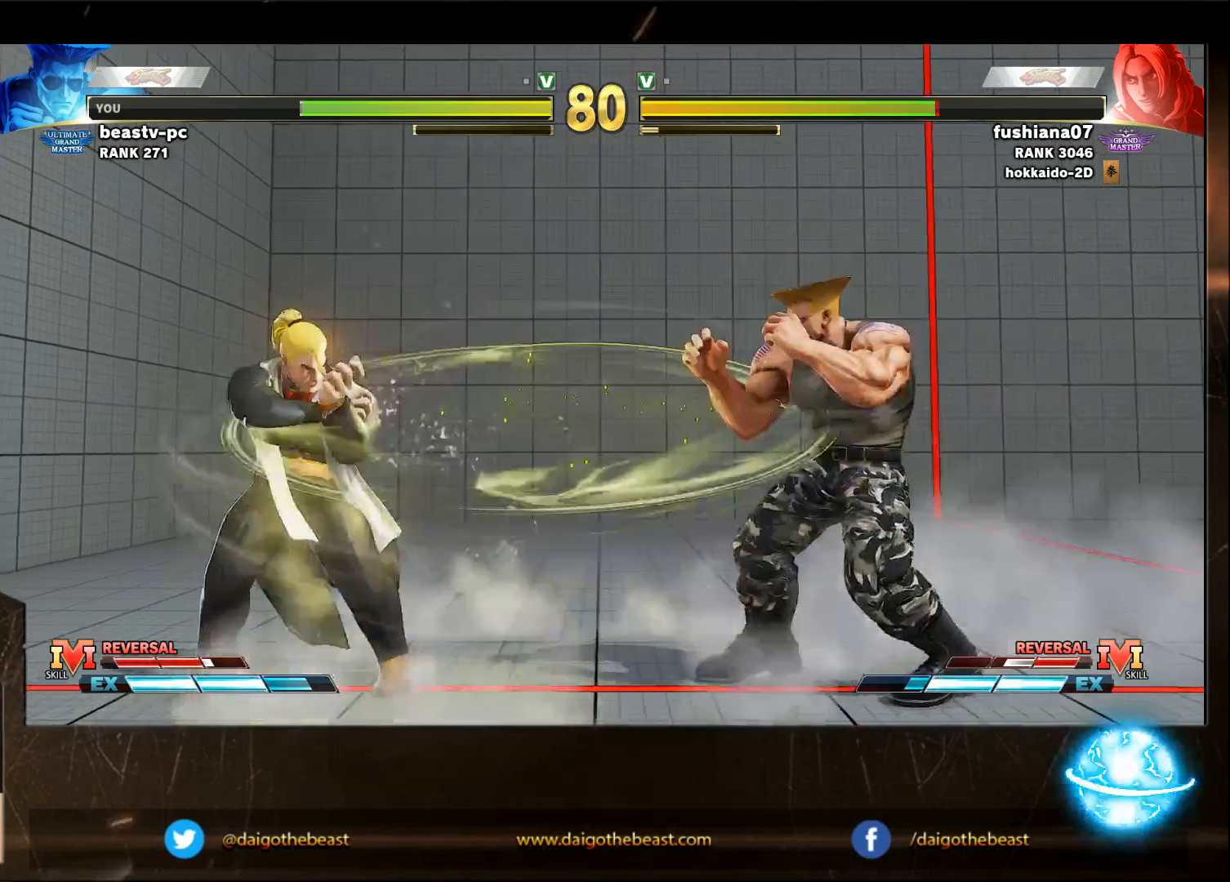
{"buttons": ["R2"], "left_stick": "down", "events": [[500, "R2", "down"], [500, "left_stick", "down"]]}
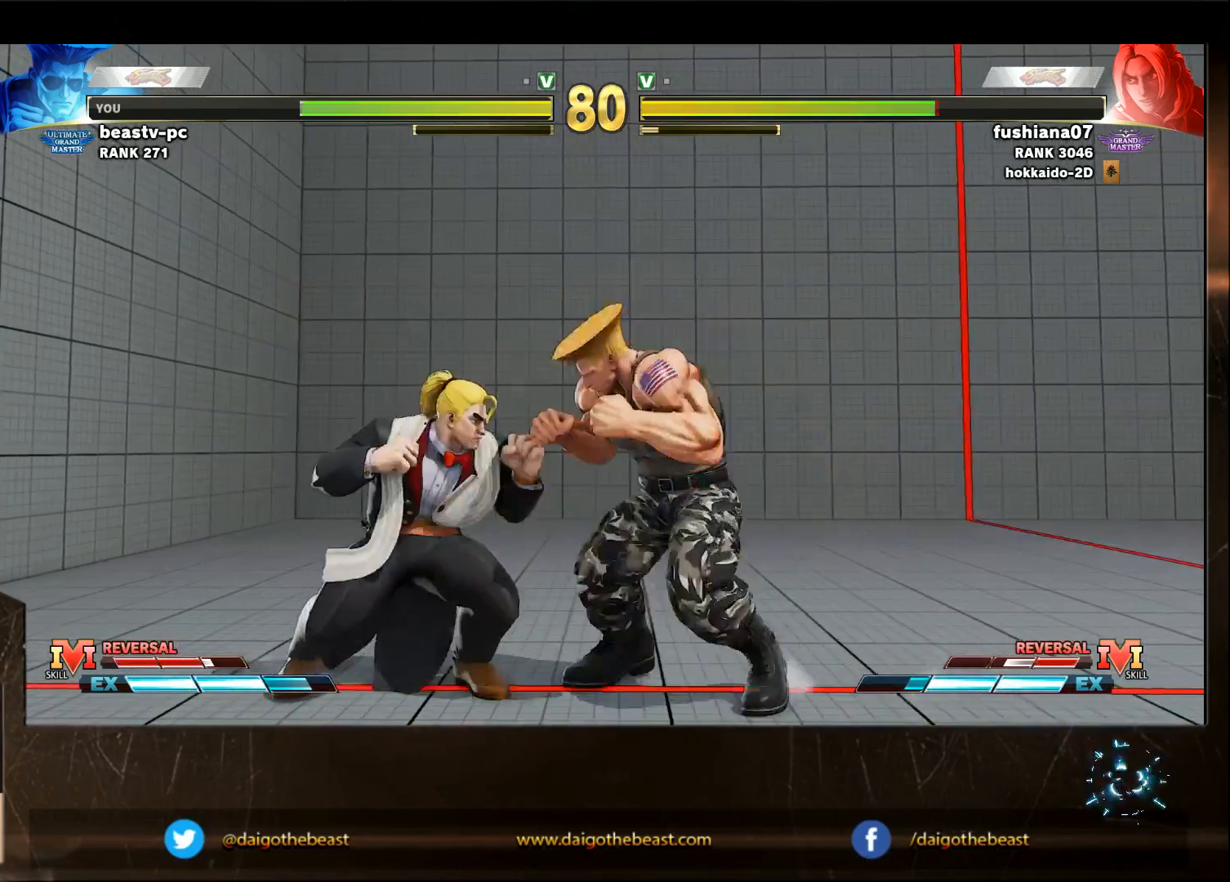
{"buttons": [], "left_stick": "down-right", "events": [[133, "R2", "up"], [133, "left_stick", "down-right"]]}
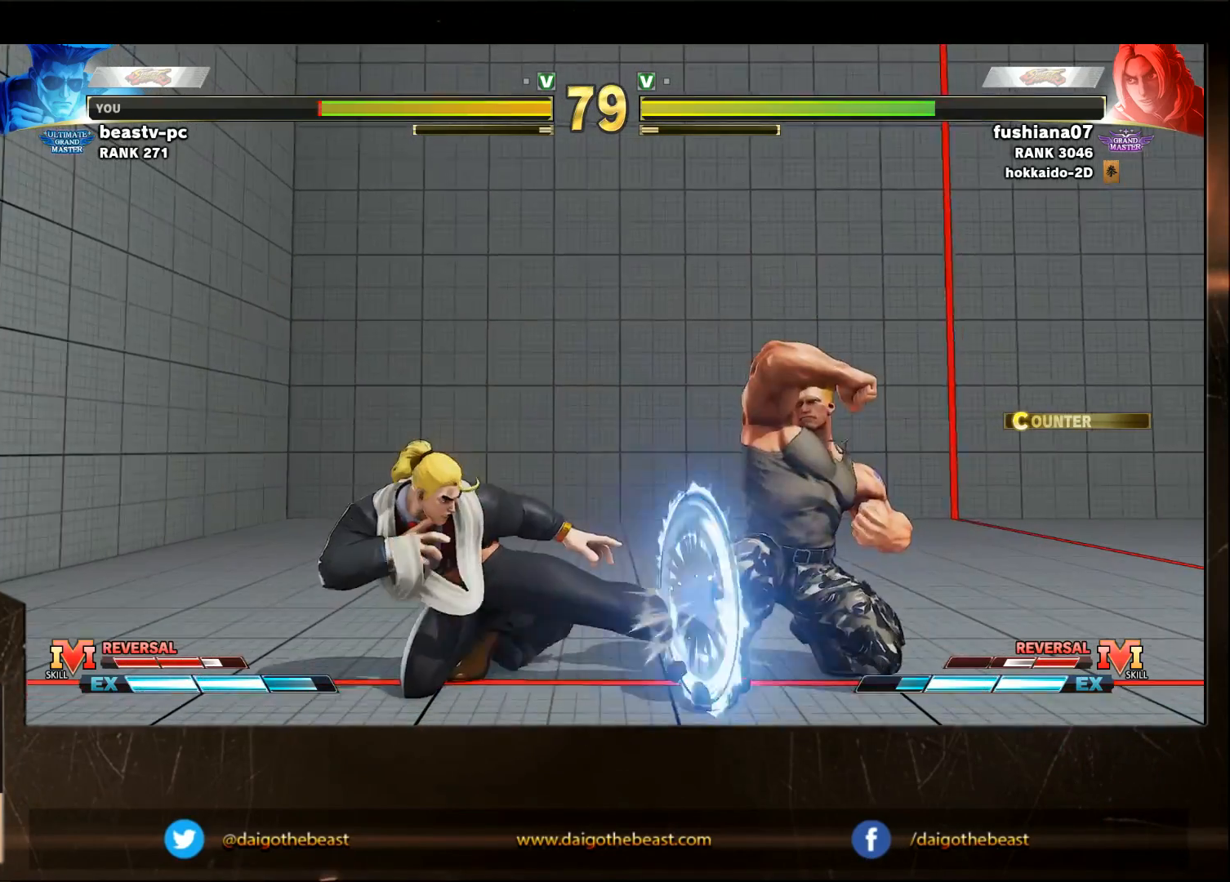
{"buttons": [], "left_stick": "down-right", "events": []}
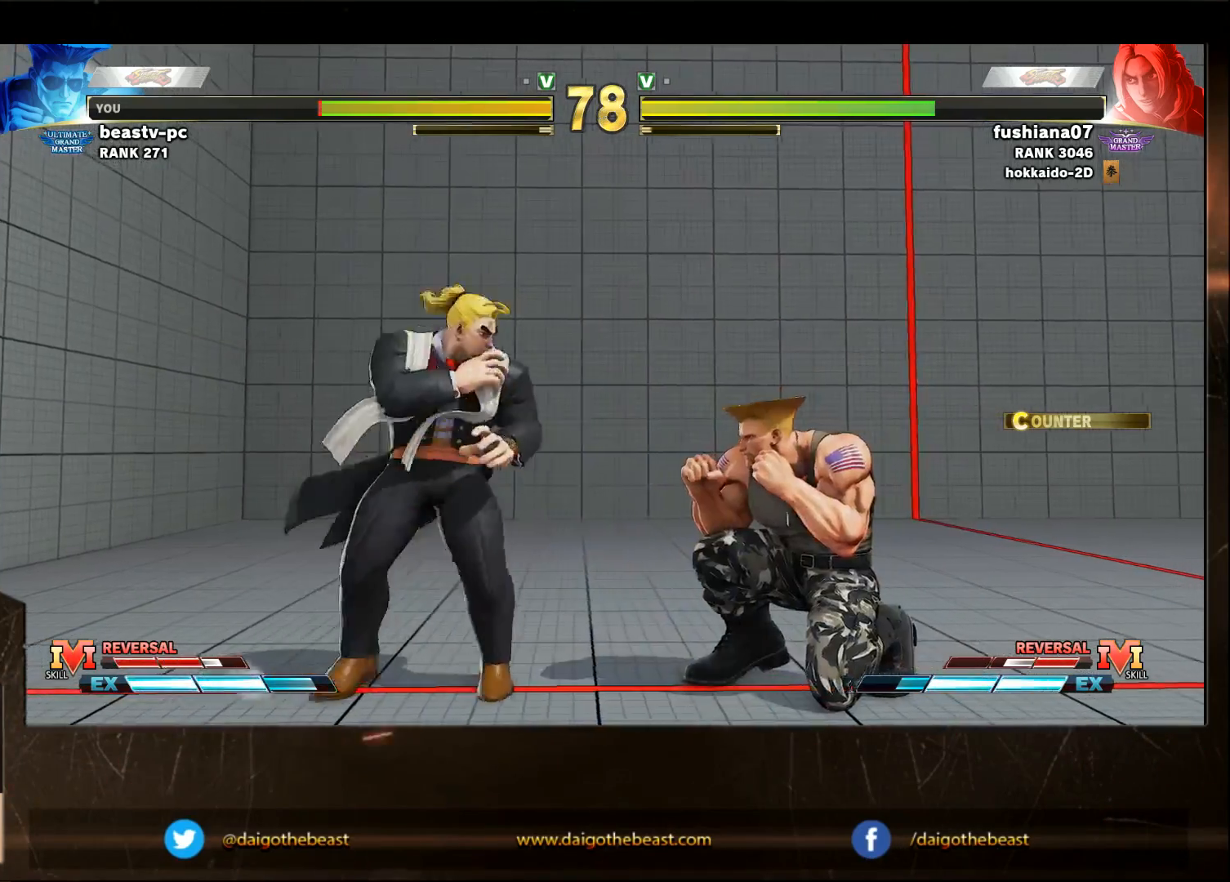
{"buttons": [], "left_stick": "down-right", "events": [[33, "R1", "down"], [33, "left_stick", "left"], [133, "R1", "up"], [133, "left_stick", "down"], [233, "left_stick", "down-right"]]}
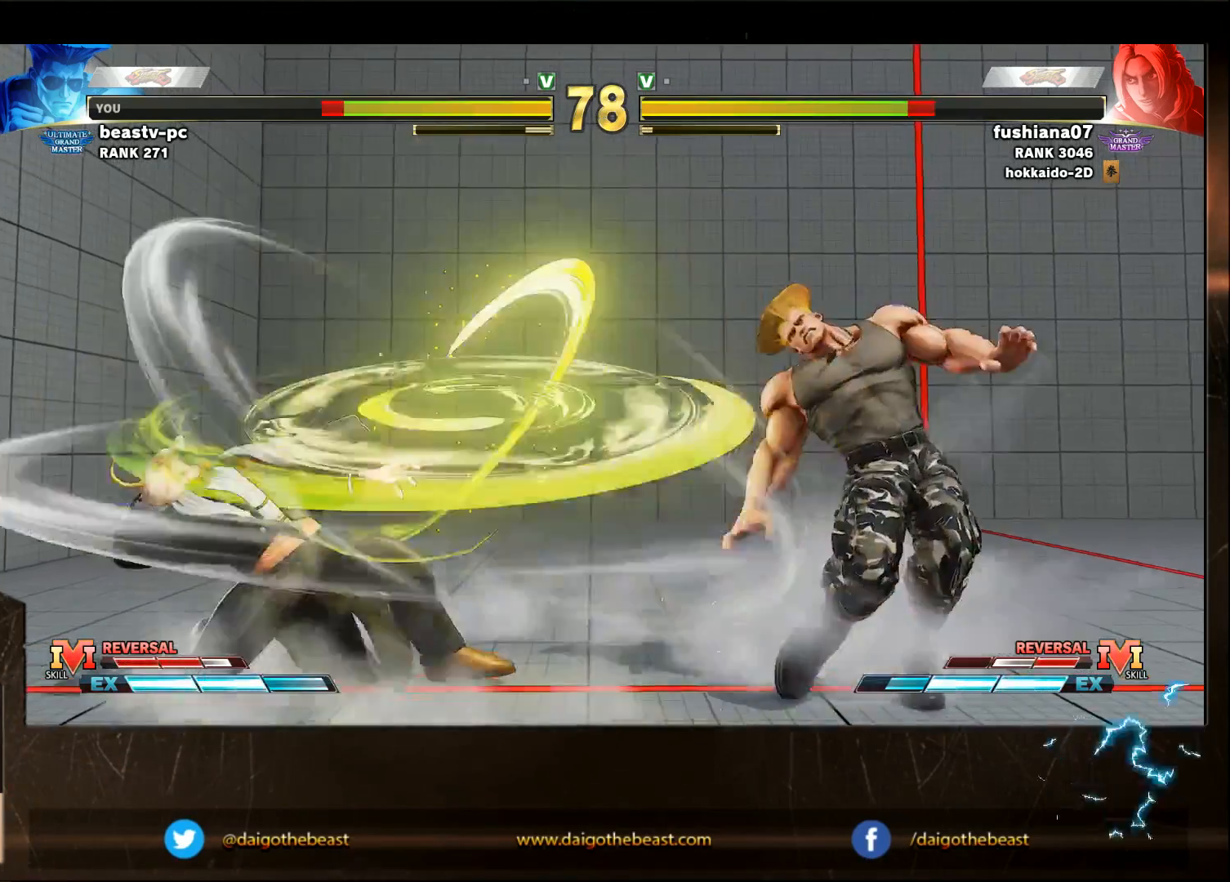
{"buttons": [], "left_stick": "down-right", "events": [[133, "left_stick", "left"], [317, "R1", "down"], [317, "left_stick", "down-left"], [433, "R1", "up"], [433, "left_stick", "down-right"]]}
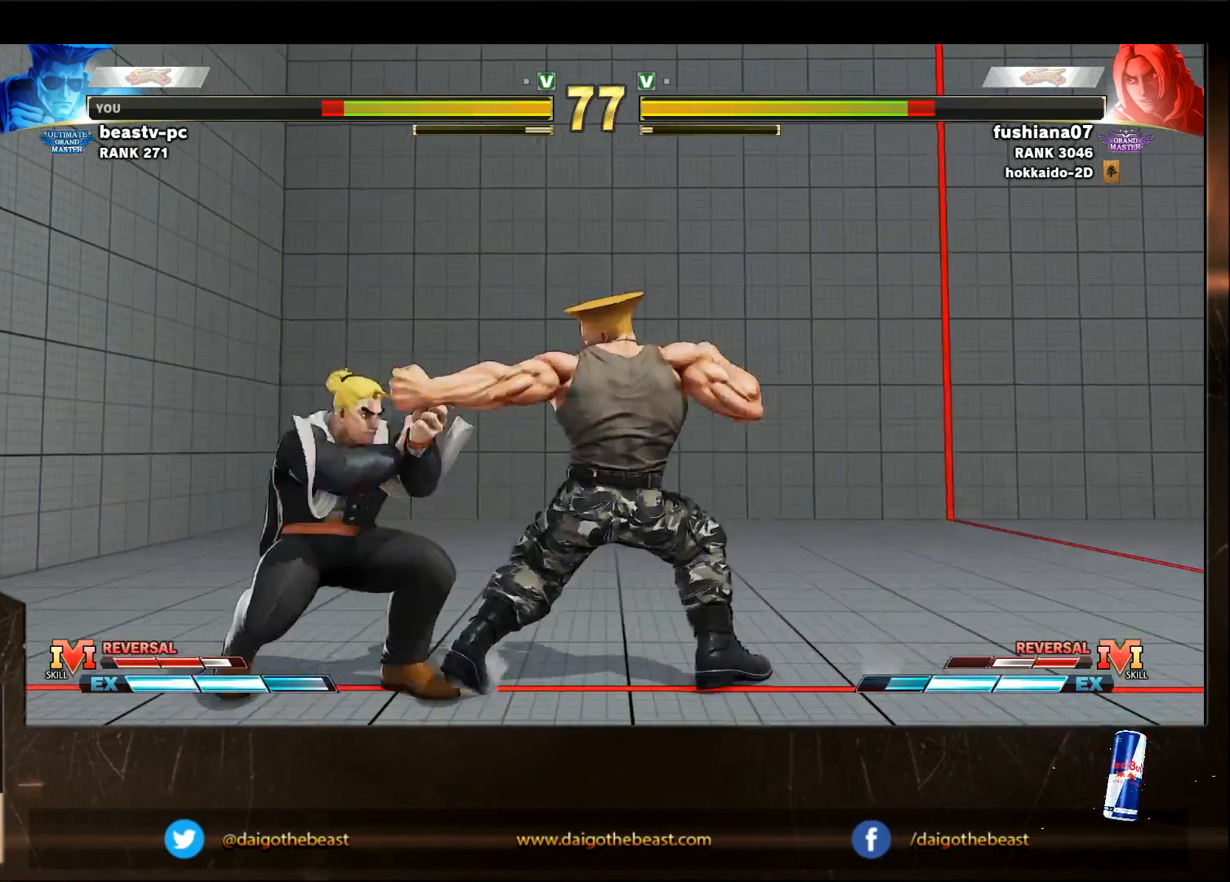
{"buttons": [], "left_stick": "down-right", "events": []}
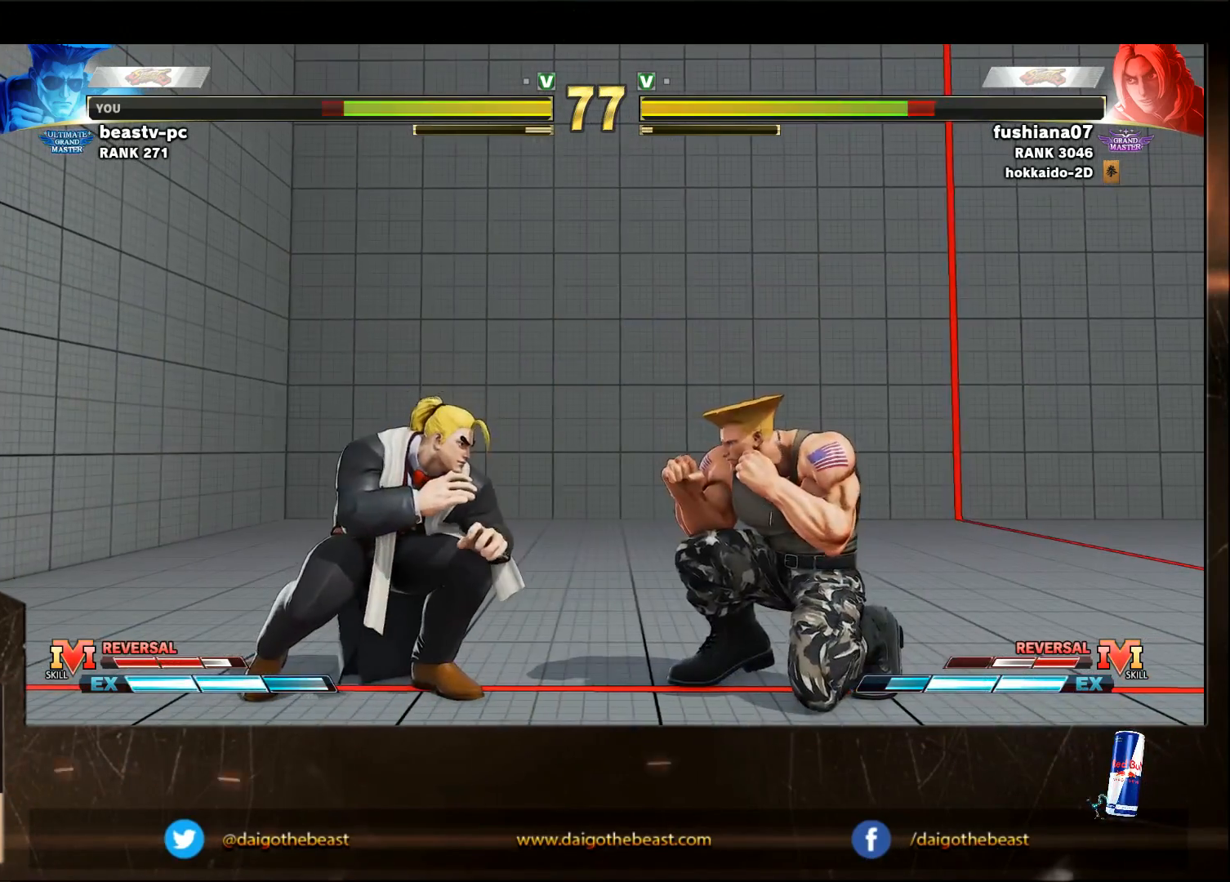
{"buttons": [], "left_stick": "down-right", "events": [[233, "left_stick", "left"], [300, "left_stick", "down-right"]]}
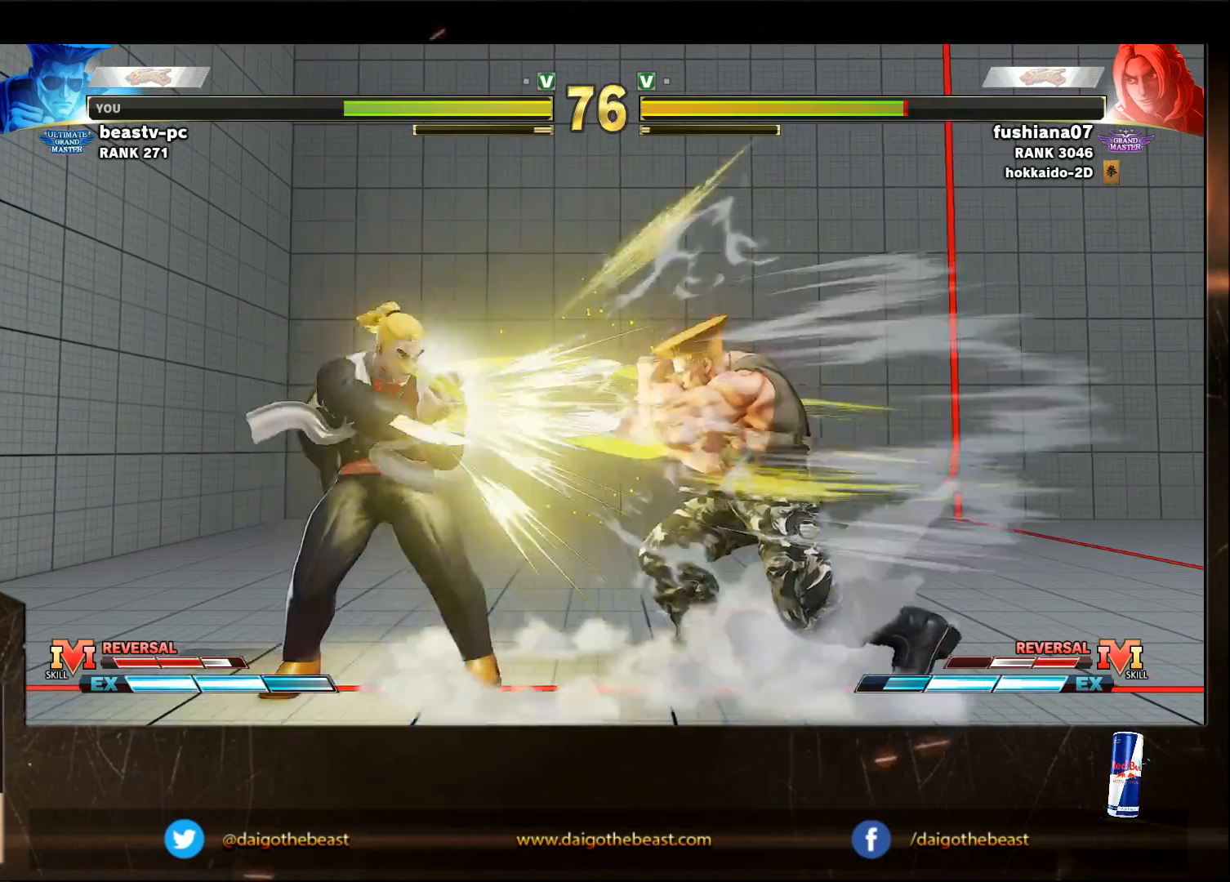
{"buttons": ["R2"], "left_stick": "down-right", "events": [[400, "R2", "down"]]}
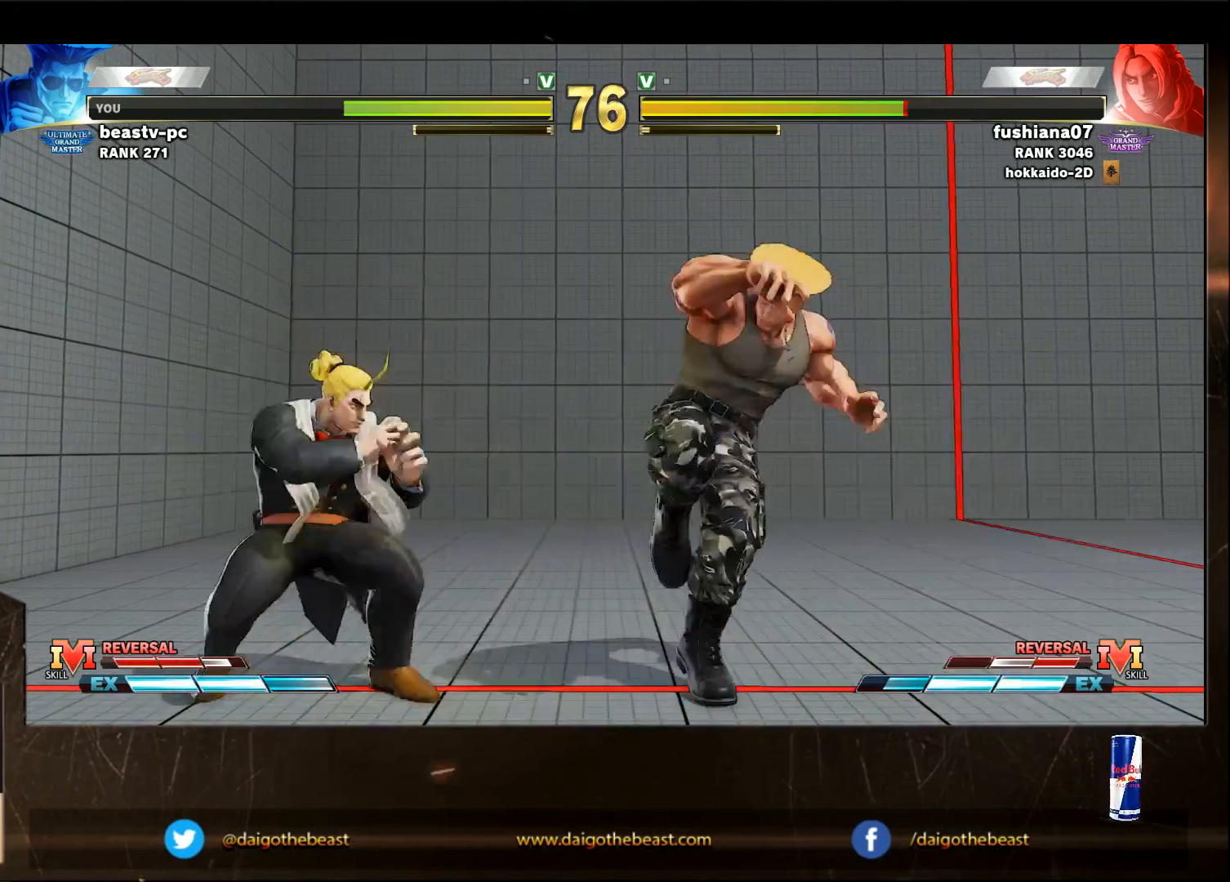
{"buttons": [], "left_stick": "down-right", "events": [[33, "R2", "up"]]}
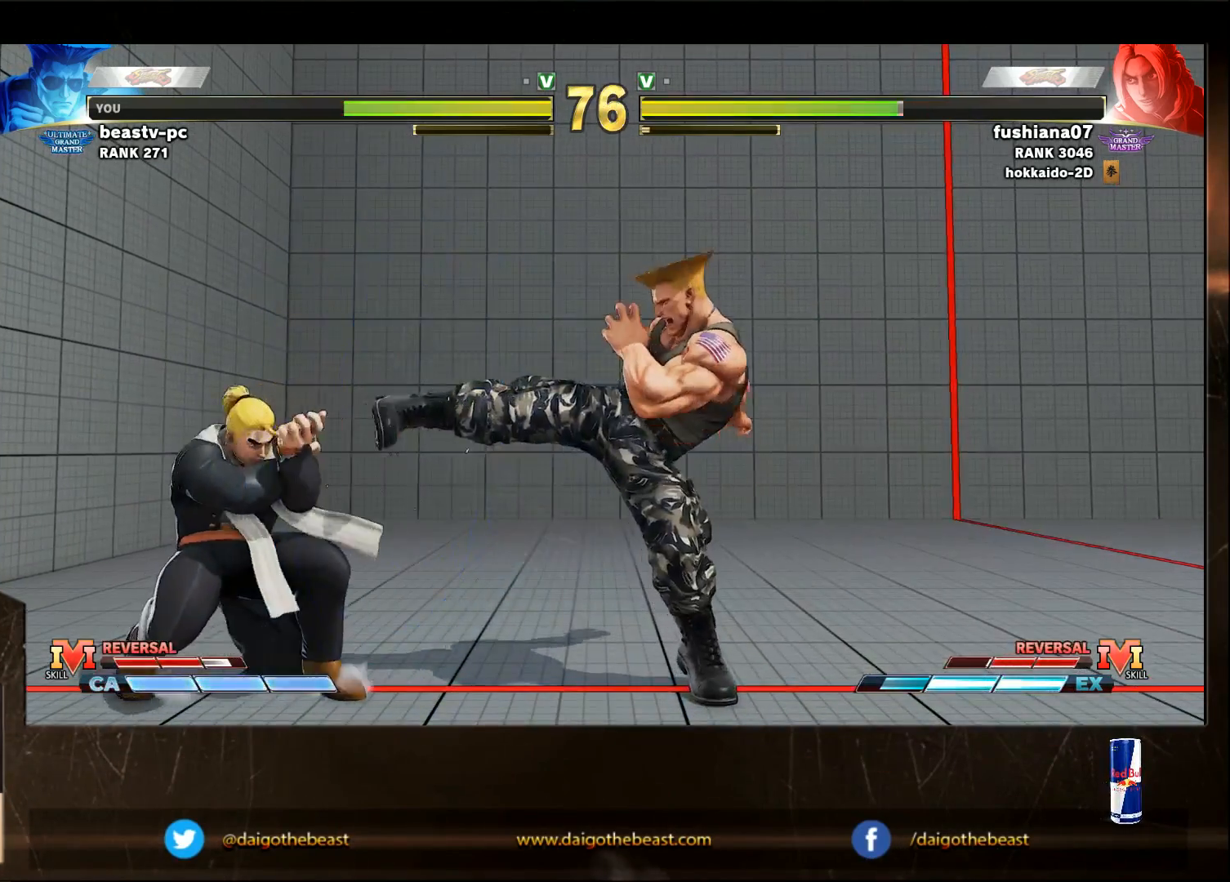
{"buttons": [], "left_stick": "down-right", "events": []}
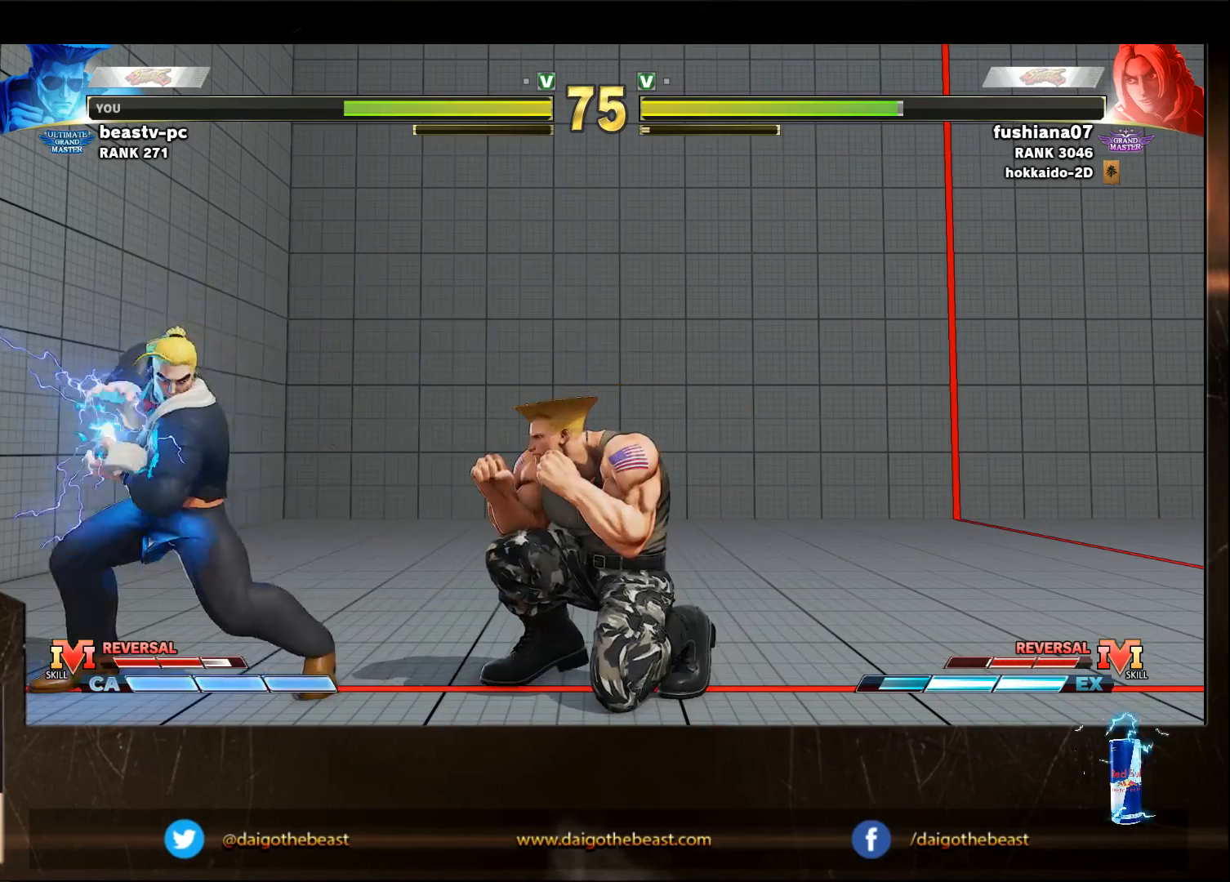
{"buttons": [], "left_stick": "left", "events": [[500, "left_stick", "left"]]}
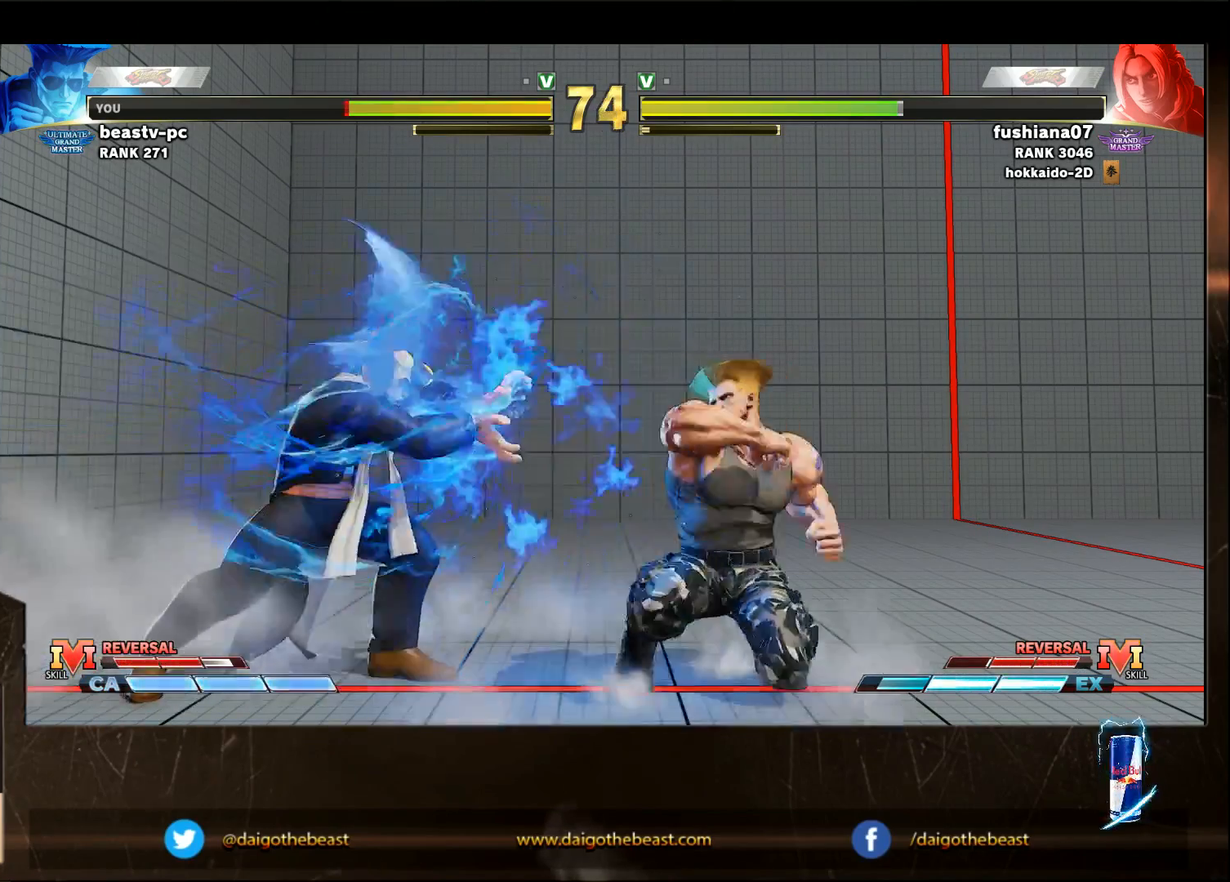
{"buttons": ["CIRCLE"], "left_stick": "down-right", "events": [[333, "CIRCLE", "down"], [333, "left_stick", "down-right"]]}
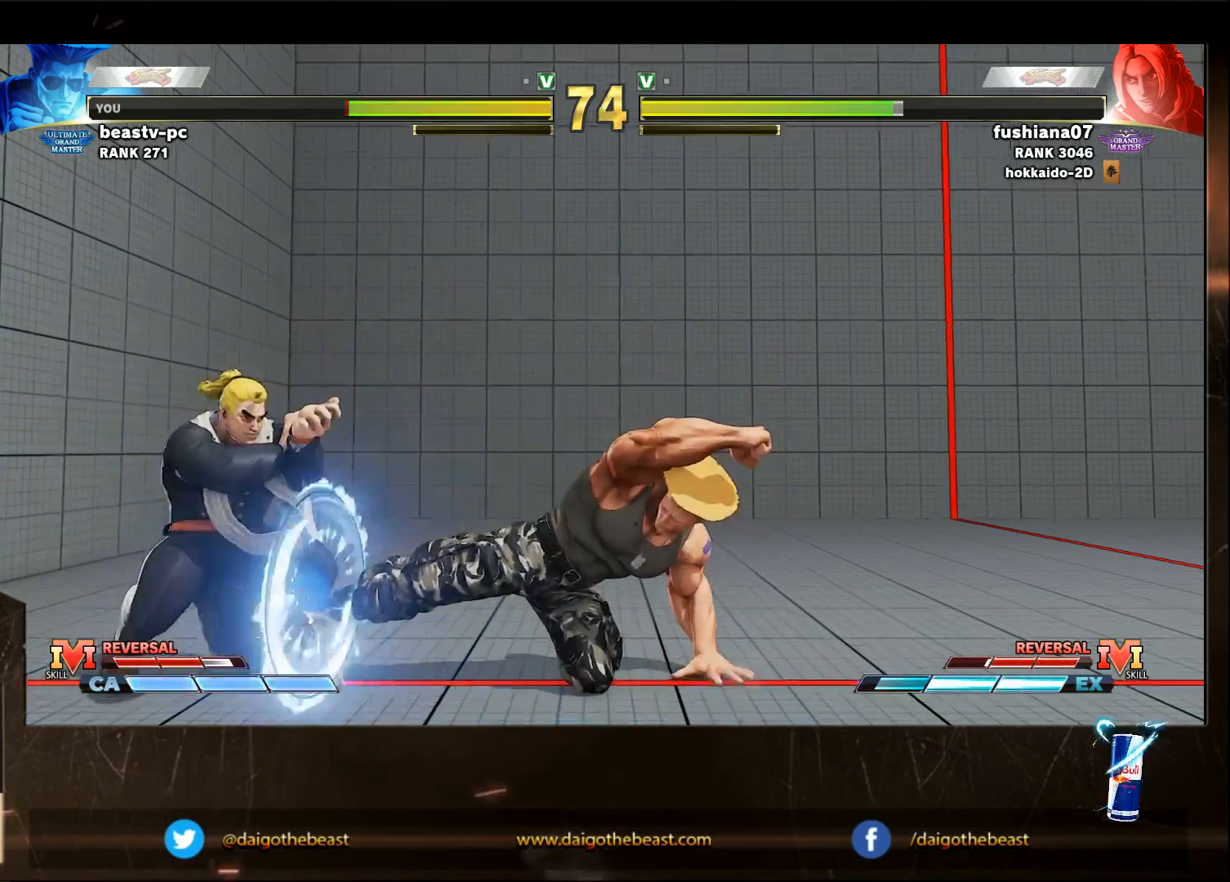
{"buttons": [], "left_stick": "down-right", "events": [[33, "CIRCLE", "up"], [333, "left_stick", "left"], [483, "left_stick", "down-right"]]}
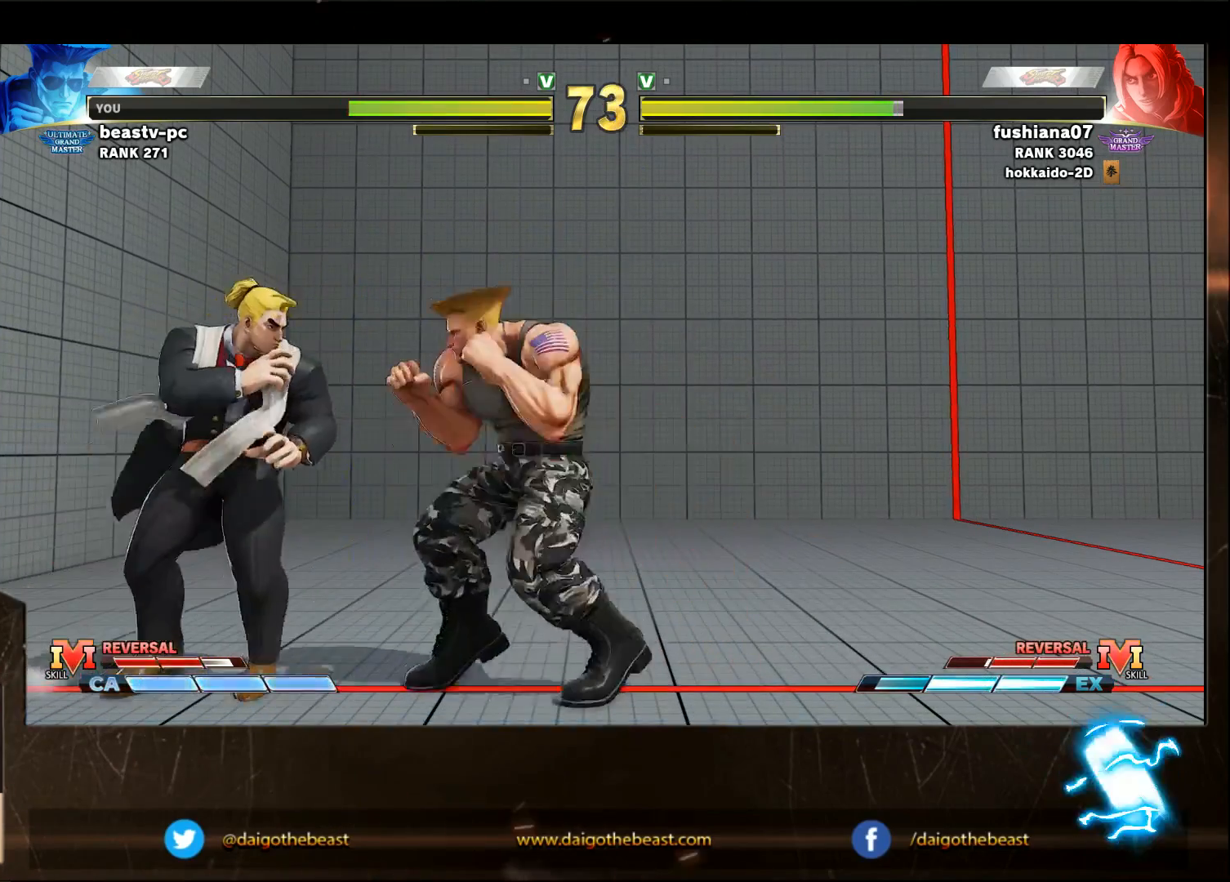
{"buttons": [], "left_stick": "down-right", "events": []}
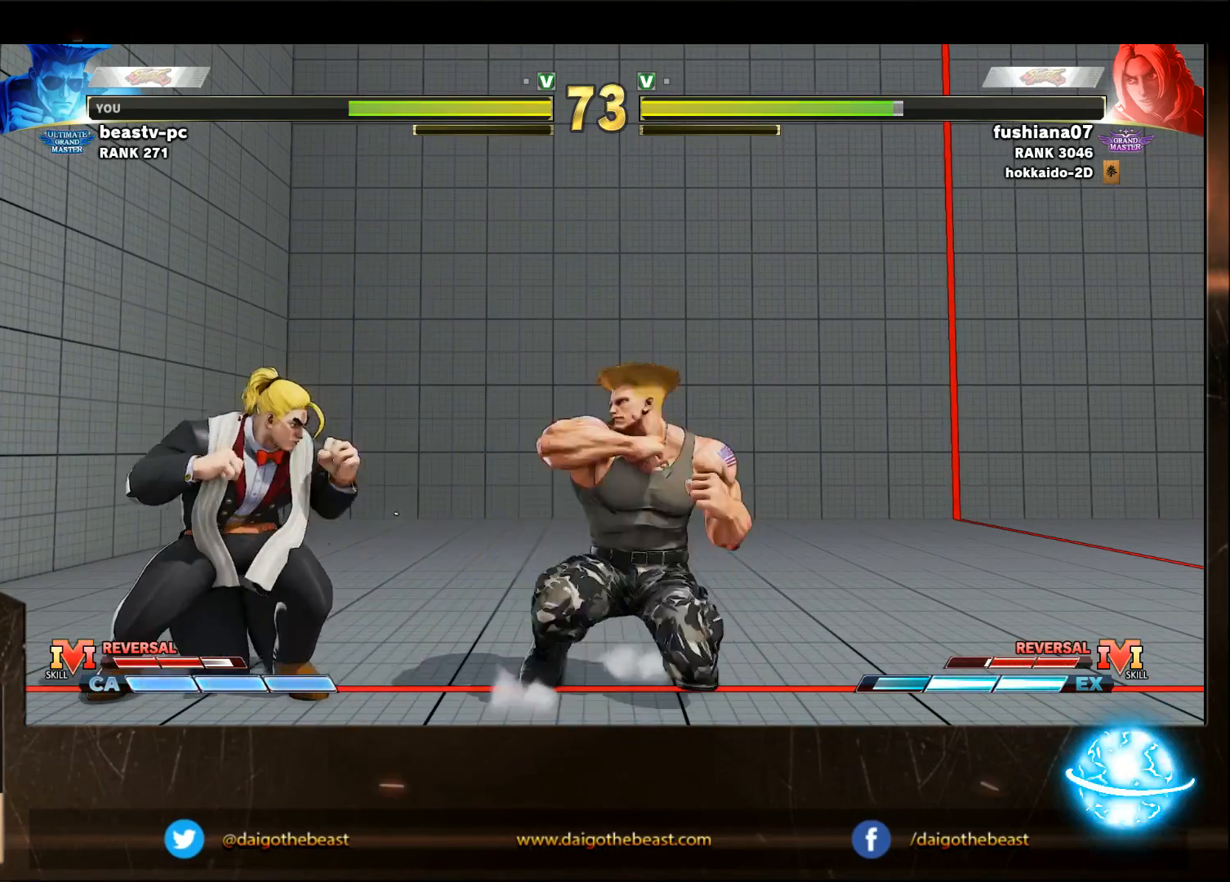
{"buttons": [], "left_stick": "down-right", "events": []}
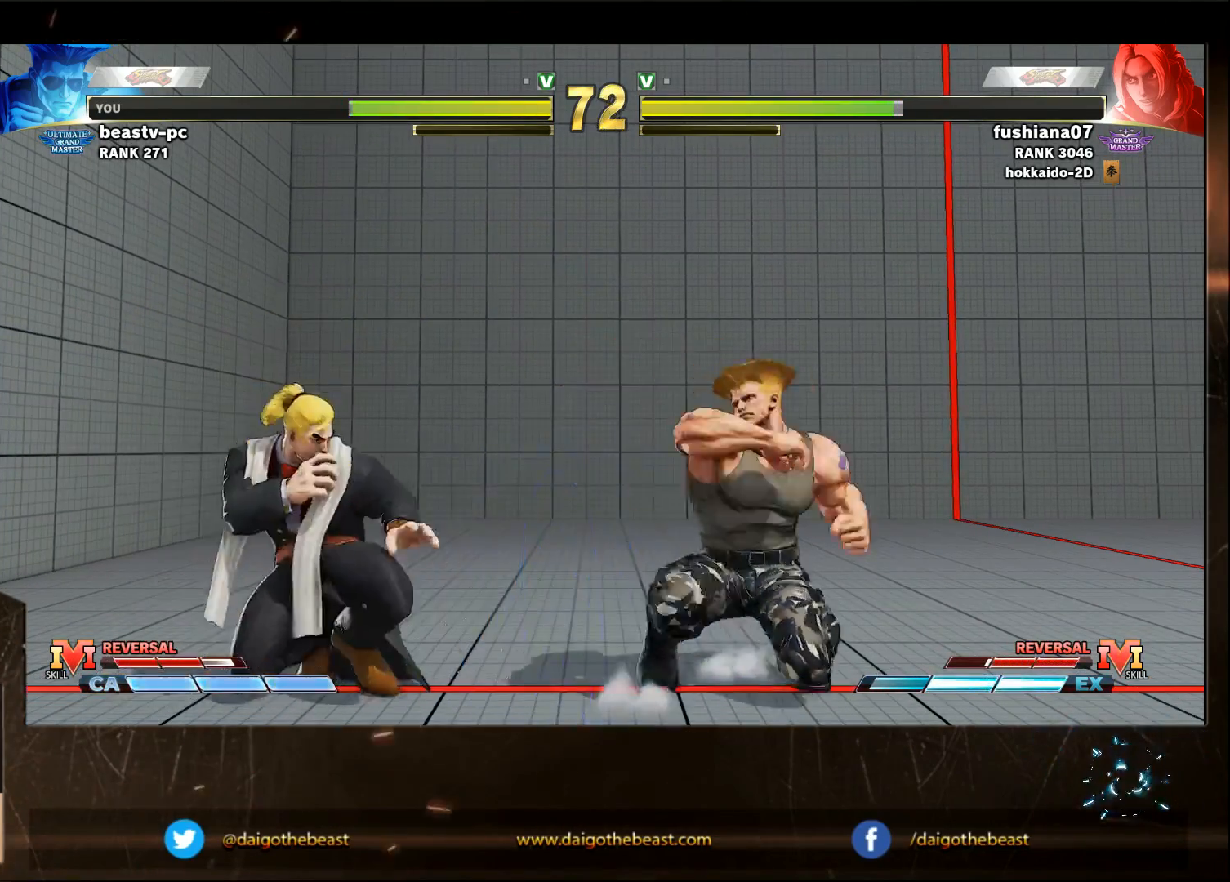
{"buttons": [], "left_stick": "down-right", "events": [[100, "R1", "down"], [100, "left_stick", "left"], [200, "R1", "up"], [200, "left_stick", "down-right"]]}
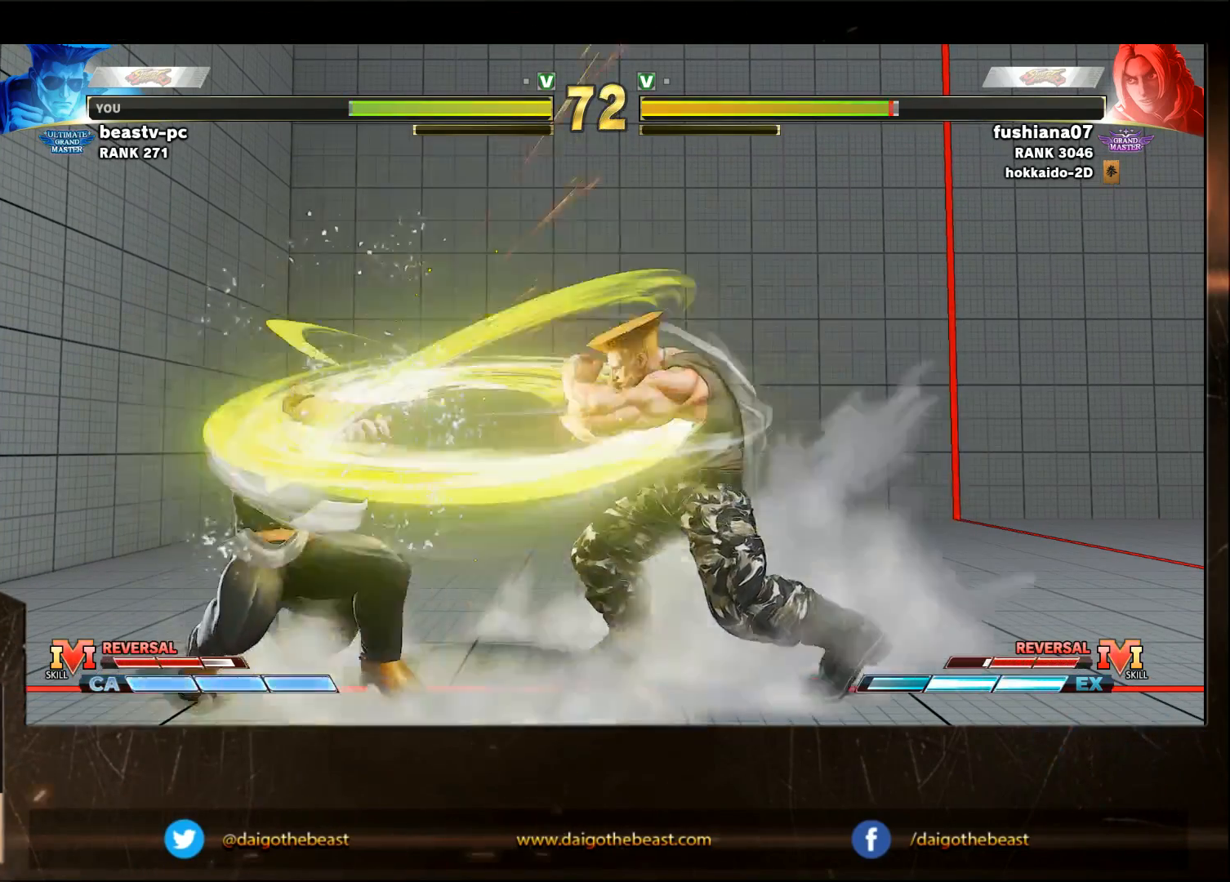
{"buttons": [], "left_stick": "down-right", "events": [[133, "left_stick", "left"], [333, "R2", "down"], [367, "R2", "up"], [367, "left_stick", "down-right"]]}
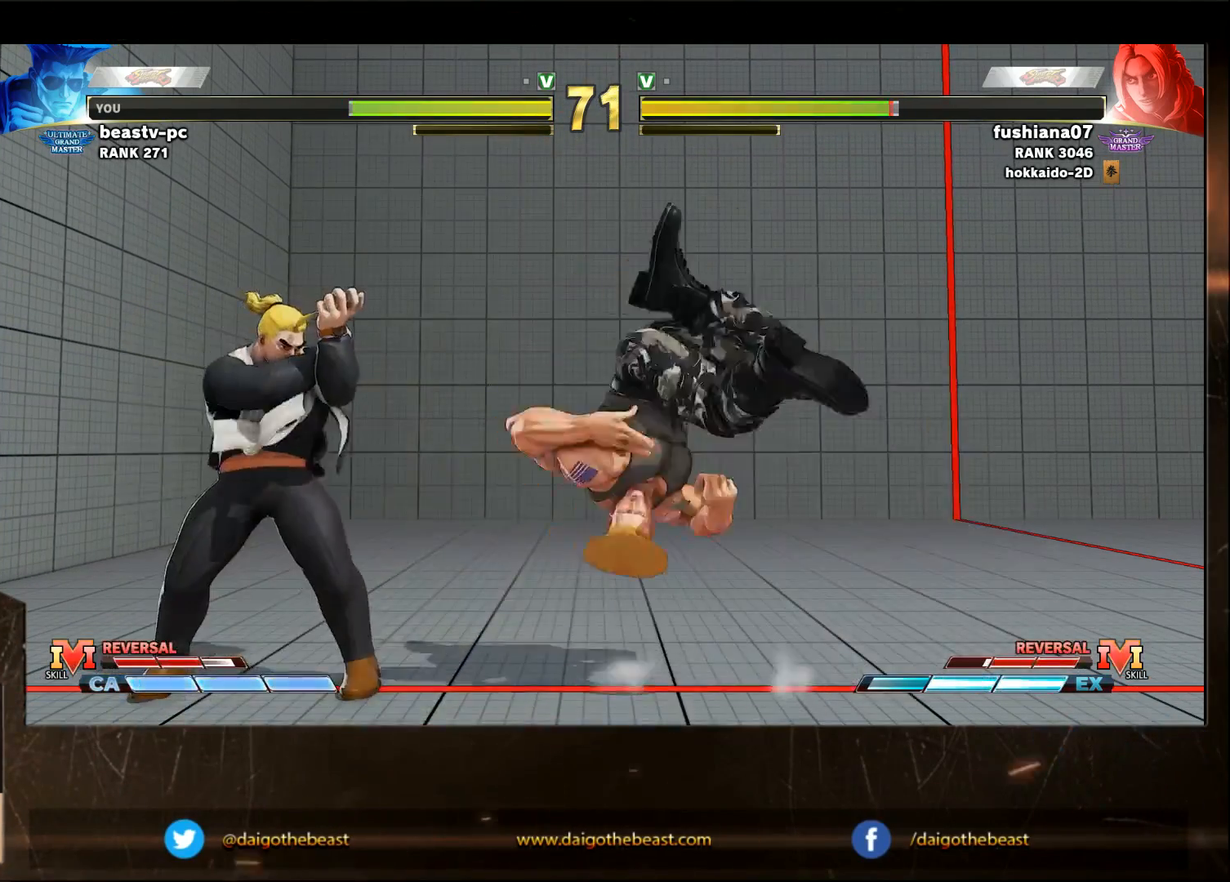
{"buttons": [], "left_stick": "down-right", "events": []}
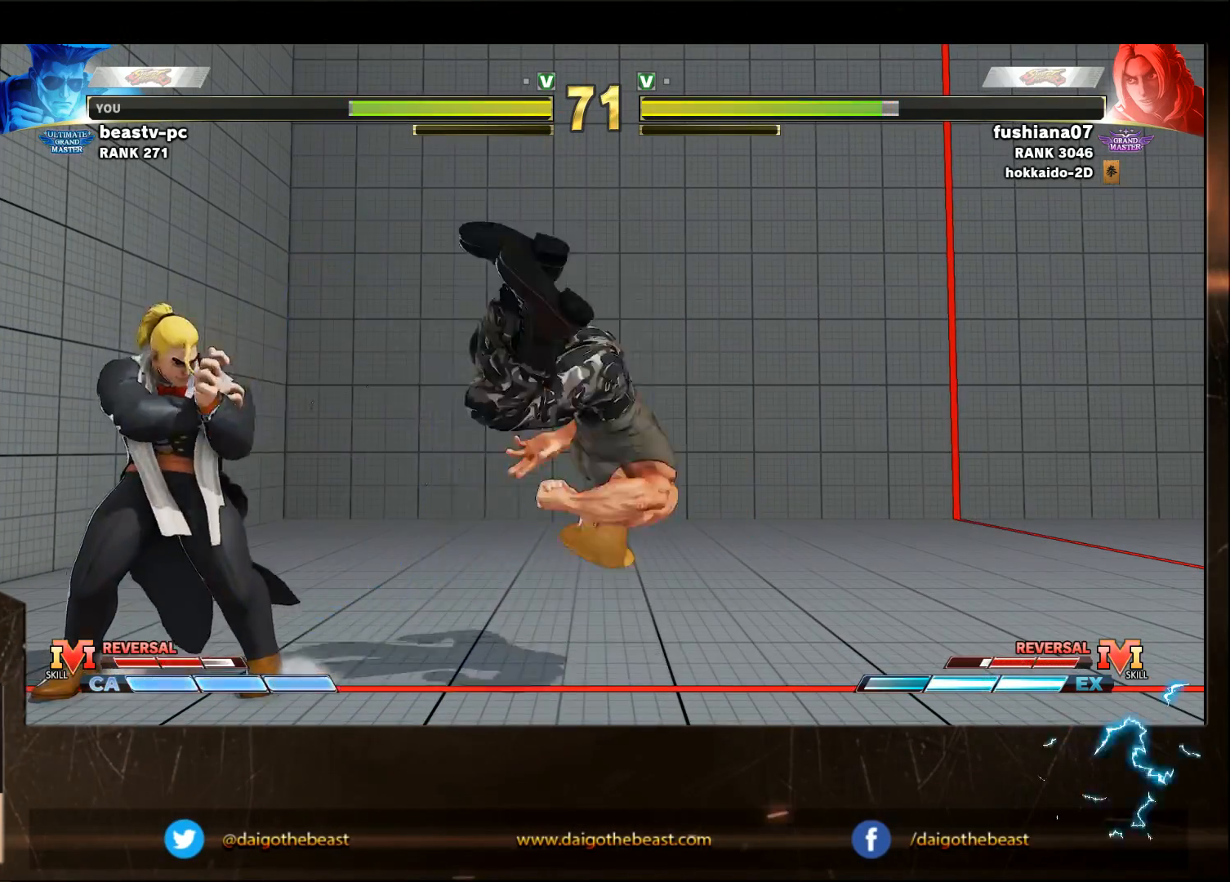
{"buttons": [], "left_stick": "down-right", "events": [[33, "left_stick", "right"], [133, "CROSS", "down"], [233, "CROSS", "up"], [233, "left_stick", "down-right"]]}
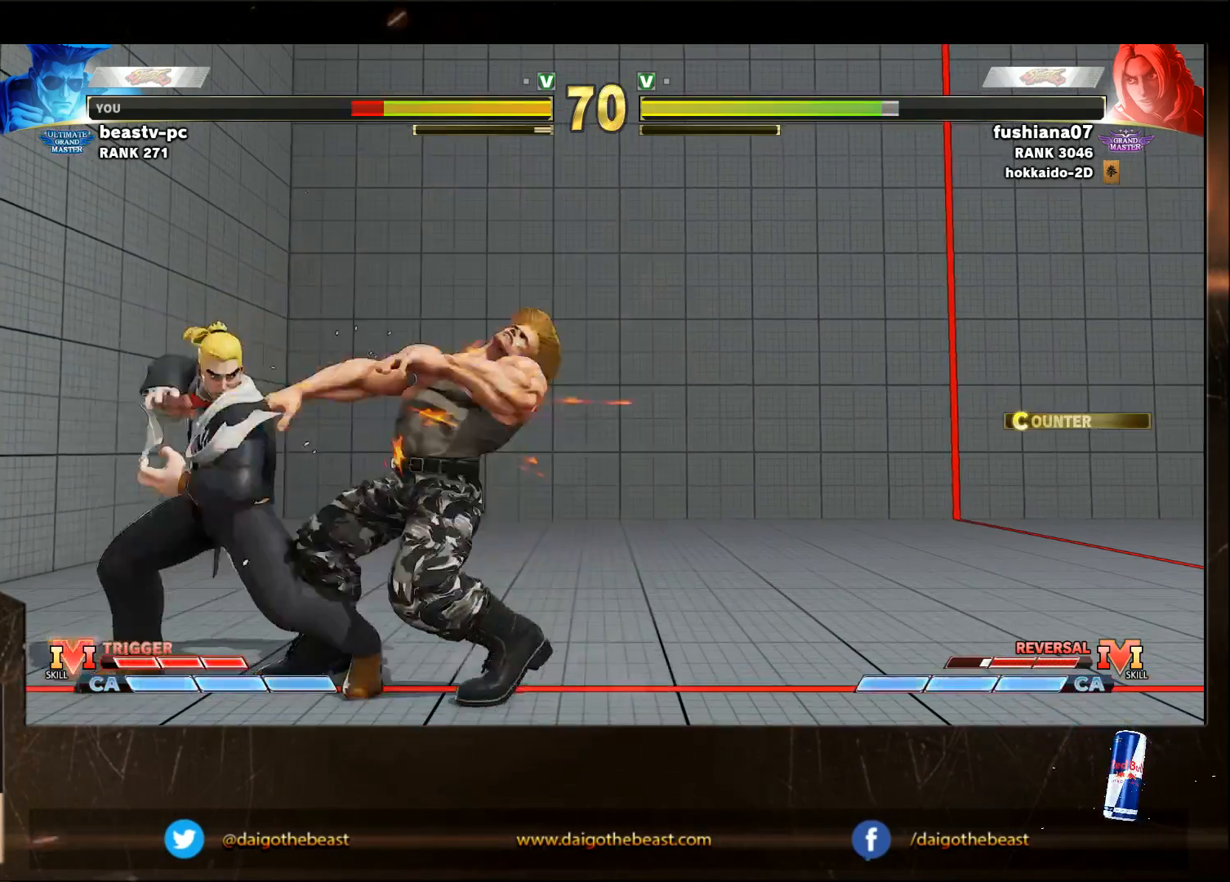
{"buttons": [], "left_stick": "down-right", "events": []}
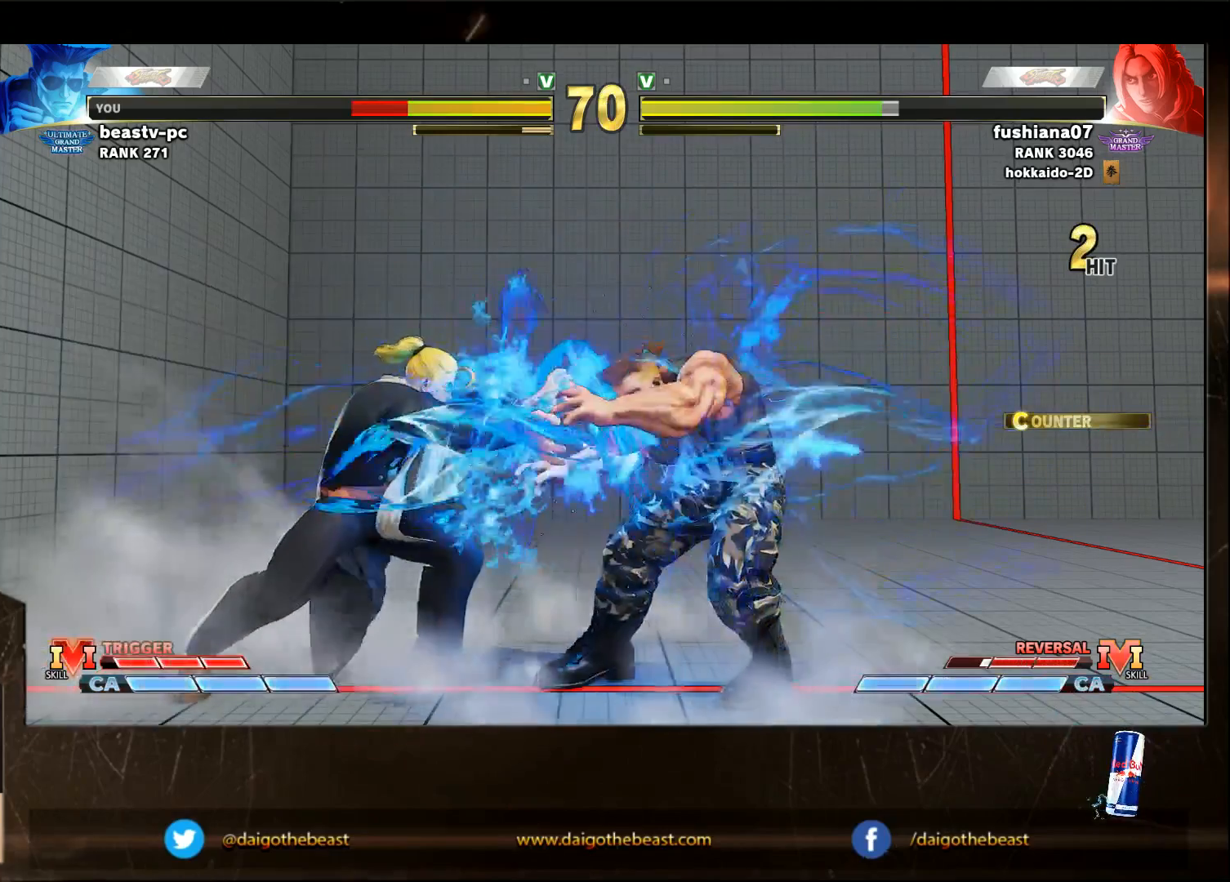
{"buttons": [], "left_stick": "left", "events": [[100, "left_stick", "center"], [233, "left_stick", "left"]]}
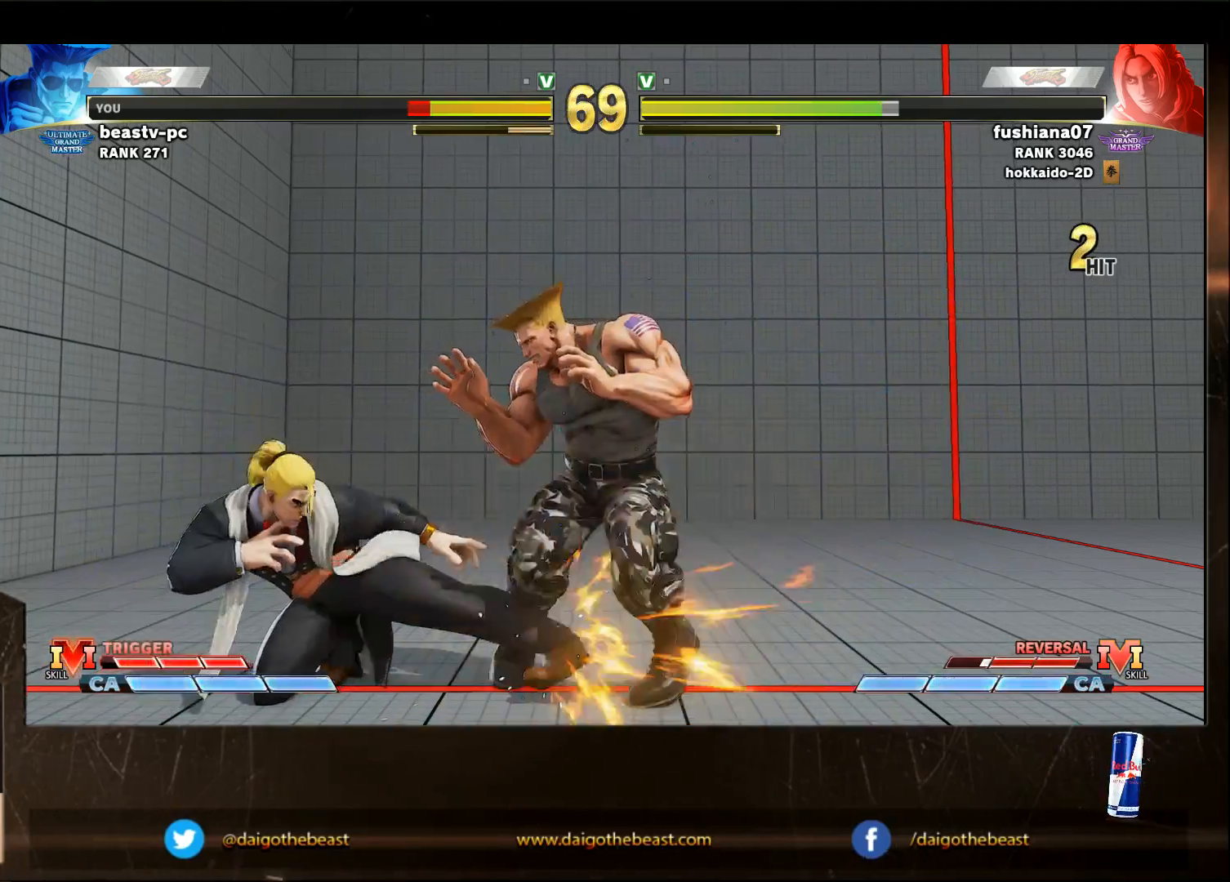
{"buttons": [], "left_stick": "down-right", "events": [[33, "CROSS", "down"], [33, "SQUARE", "down"], [100, "CROSS", "up"], [100, "SQUARE", "up"], [100, "left_stick", "down-right"]]}